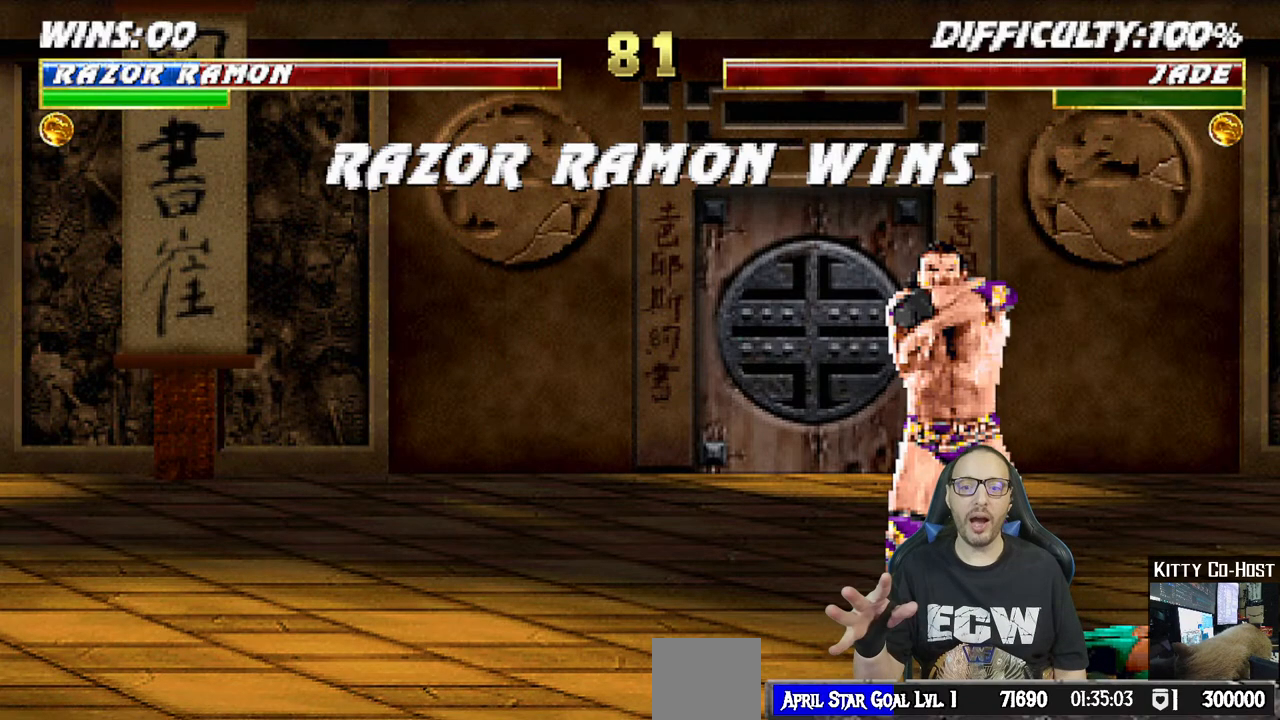
Gameplay with a controller (PlayStation layout); each line is a JSON object with the inputs held at the frame after it. "events" lists button and stick changes between this image and that frame as [ms after this image, input, new state], when the widget could be followed in between.
{"buttons": [], "left_stick": "center", "right_stick": "center", "events": []}
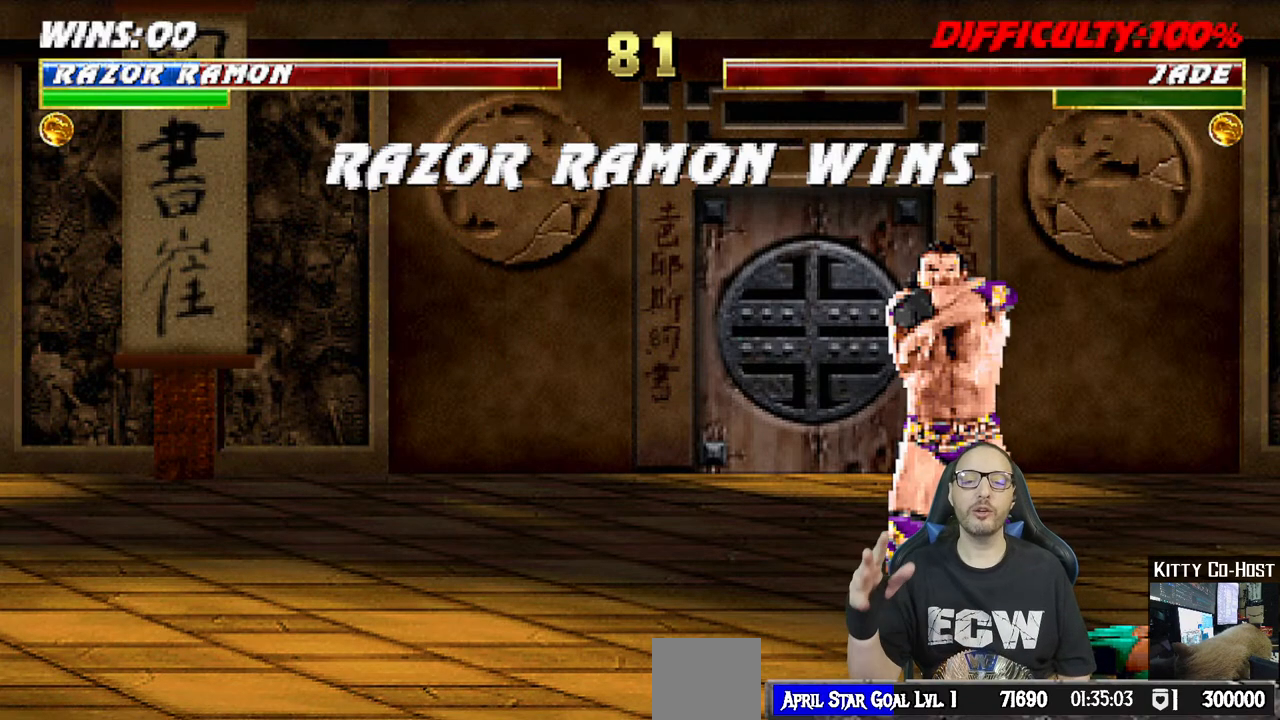
{"buttons": [], "left_stick": "center", "right_stick": "center", "events": []}
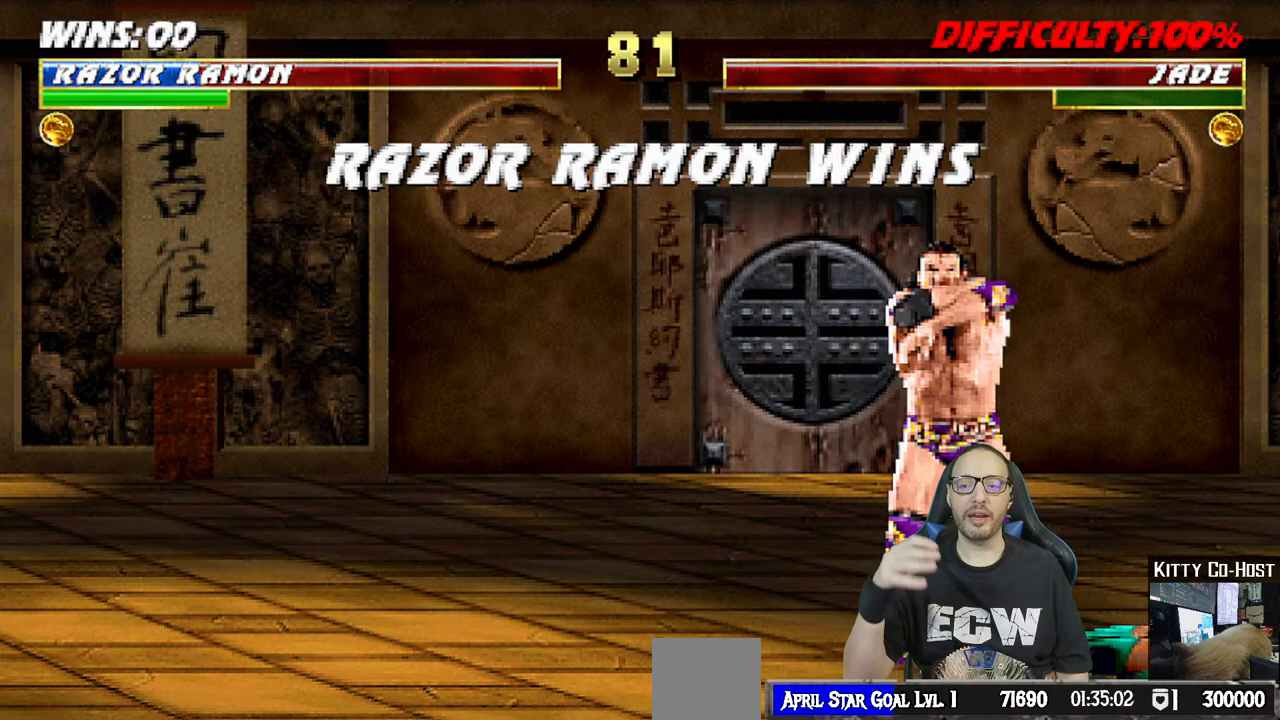
{"buttons": [], "left_stick": "center", "right_stick": "center", "events": []}
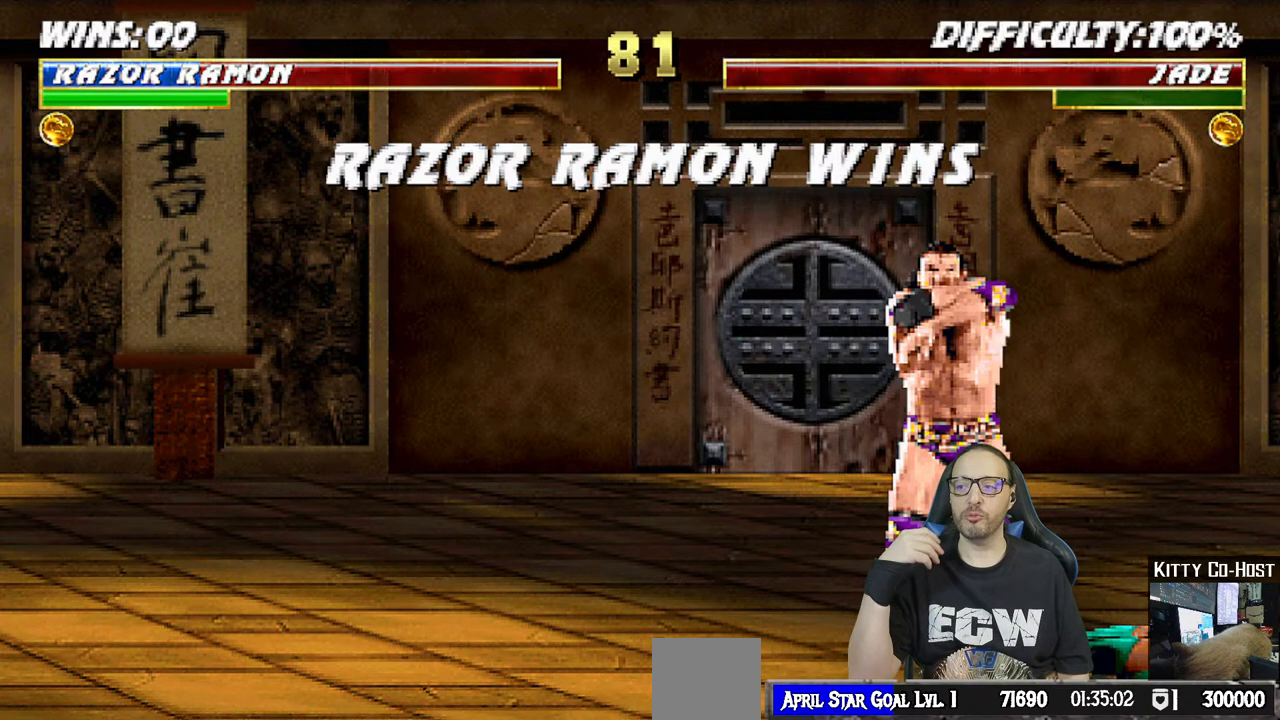
{"buttons": [], "left_stick": "center", "right_stick": "center", "events": []}
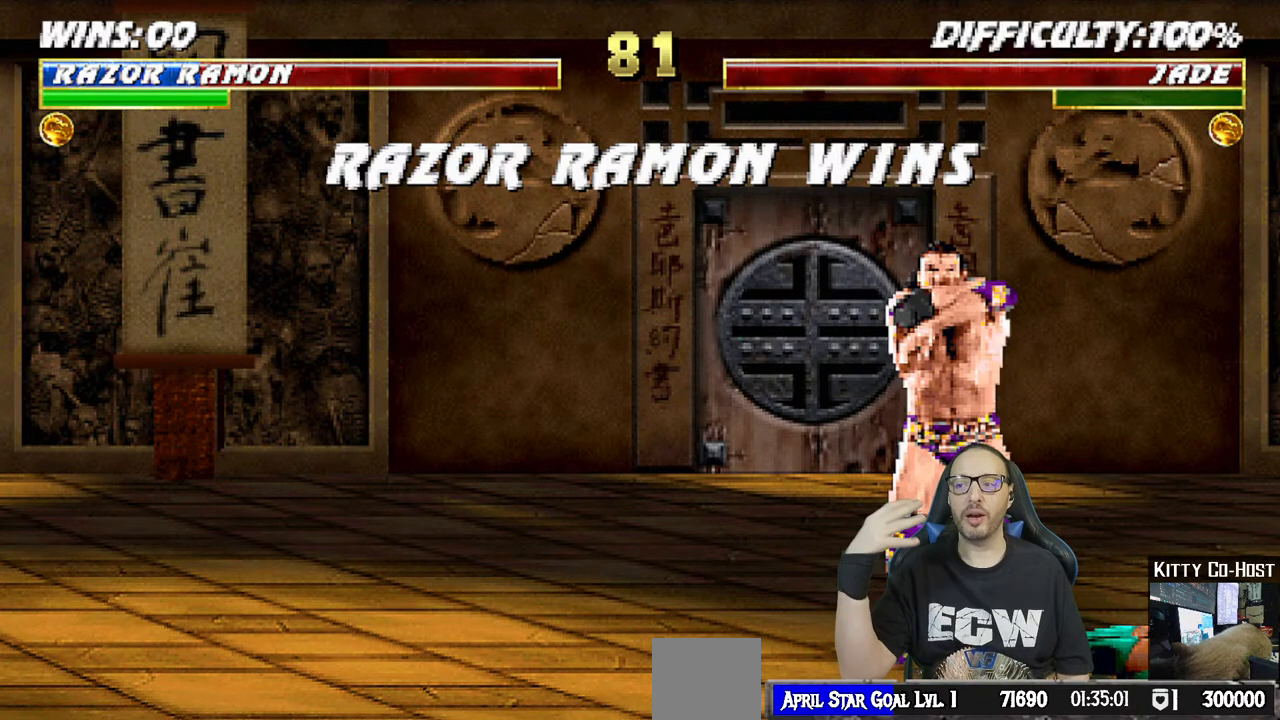
{"buttons": [], "left_stick": "center", "right_stick": "center", "events": []}
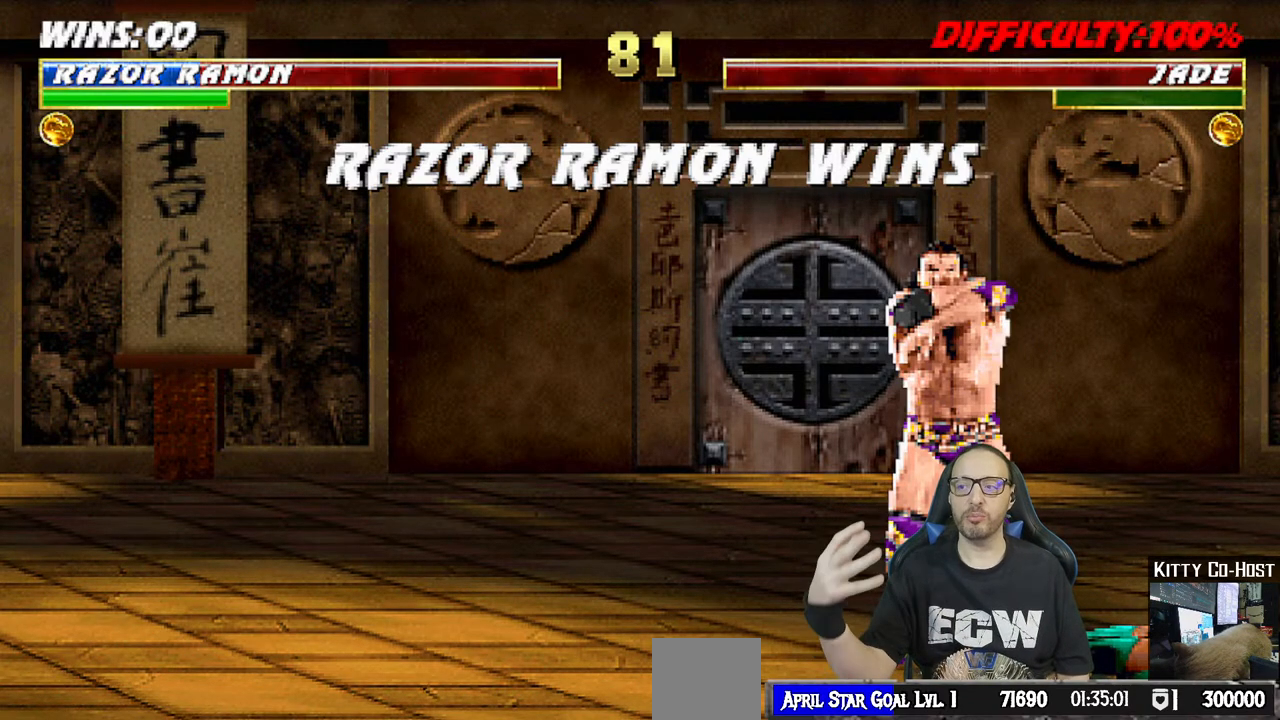
{"buttons": [], "left_stick": "center", "right_stick": "center", "events": []}
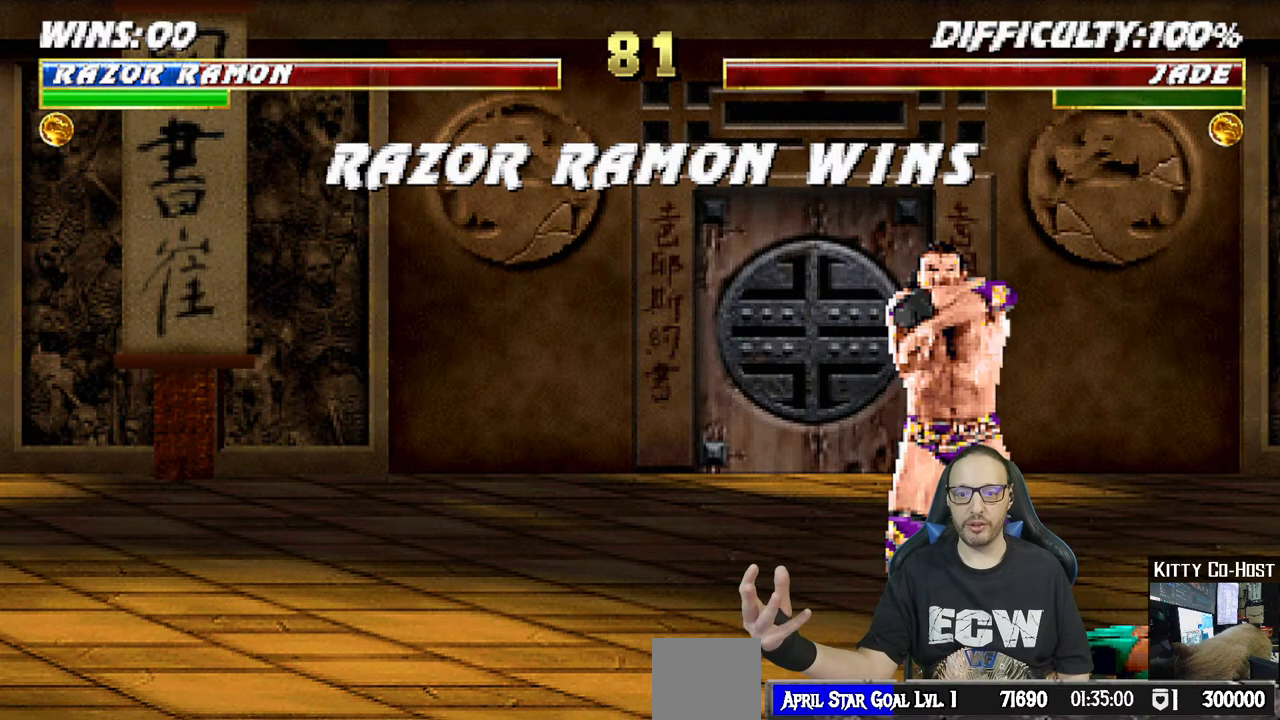
{"buttons": [], "left_stick": "center", "right_stick": "center", "events": []}
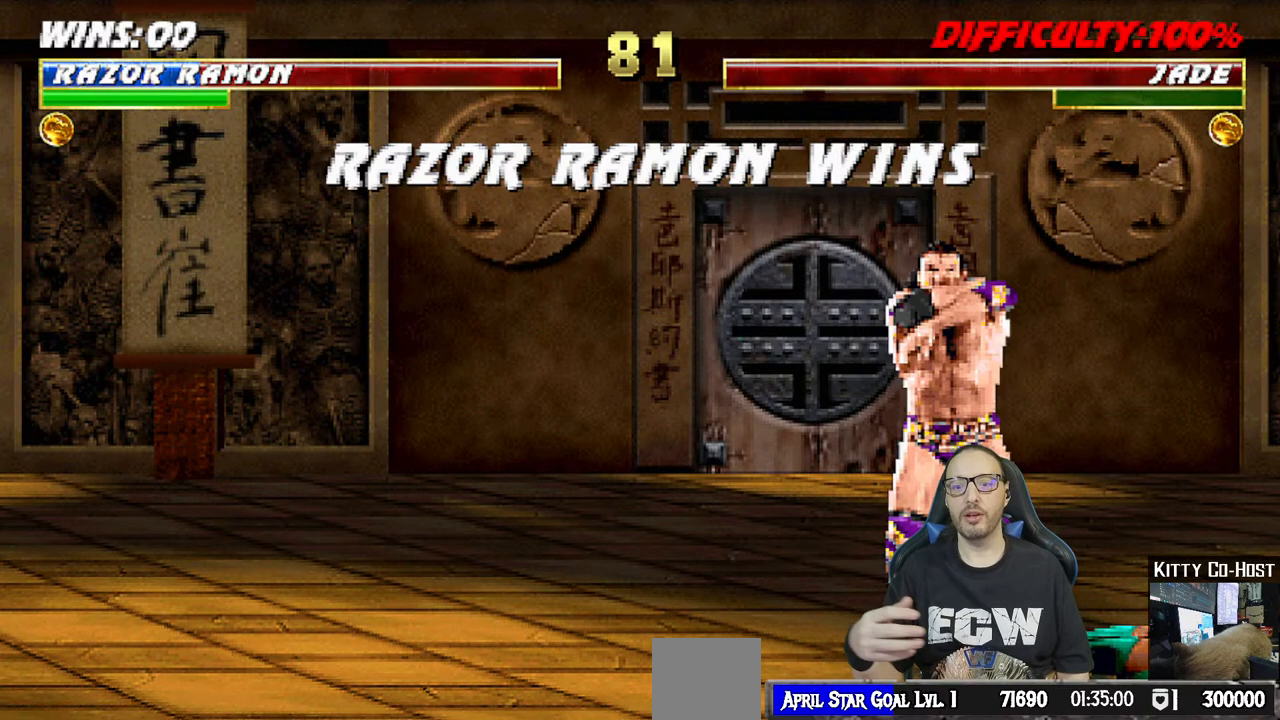
{"buttons": [], "left_stick": "center", "right_stick": "center", "events": []}
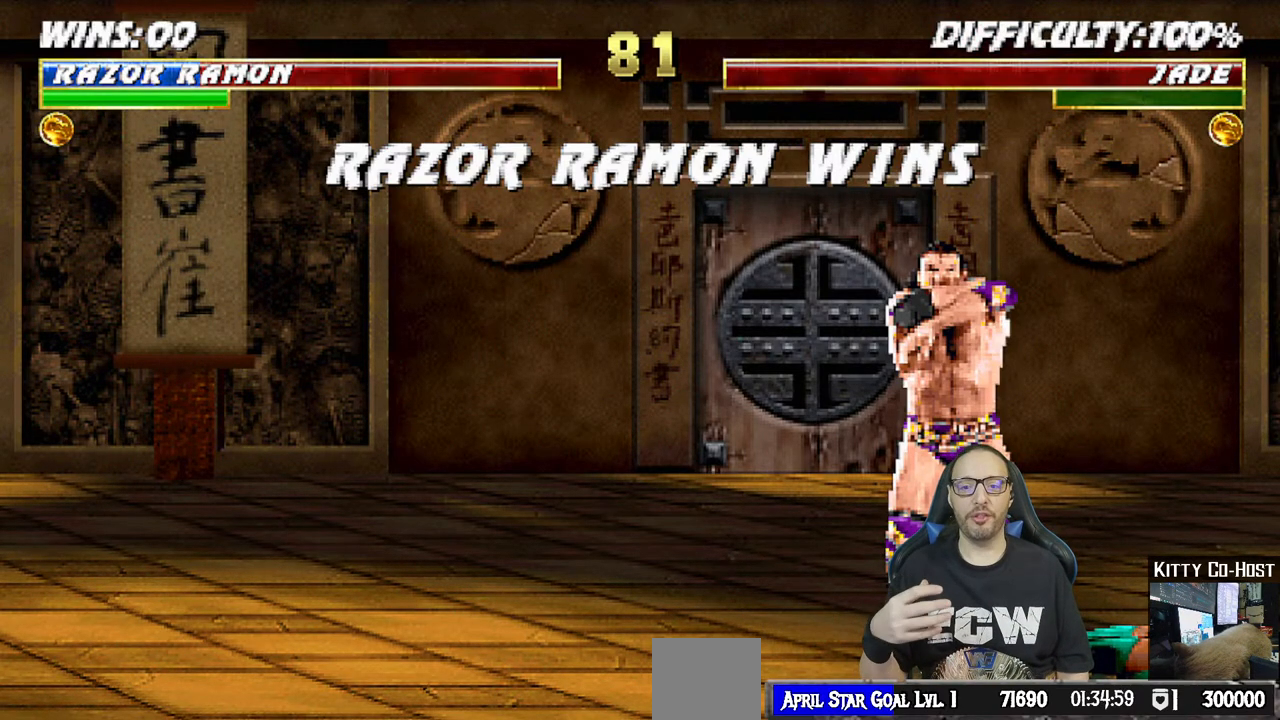
{"buttons": [], "left_stick": "center", "right_stick": "center", "events": []}
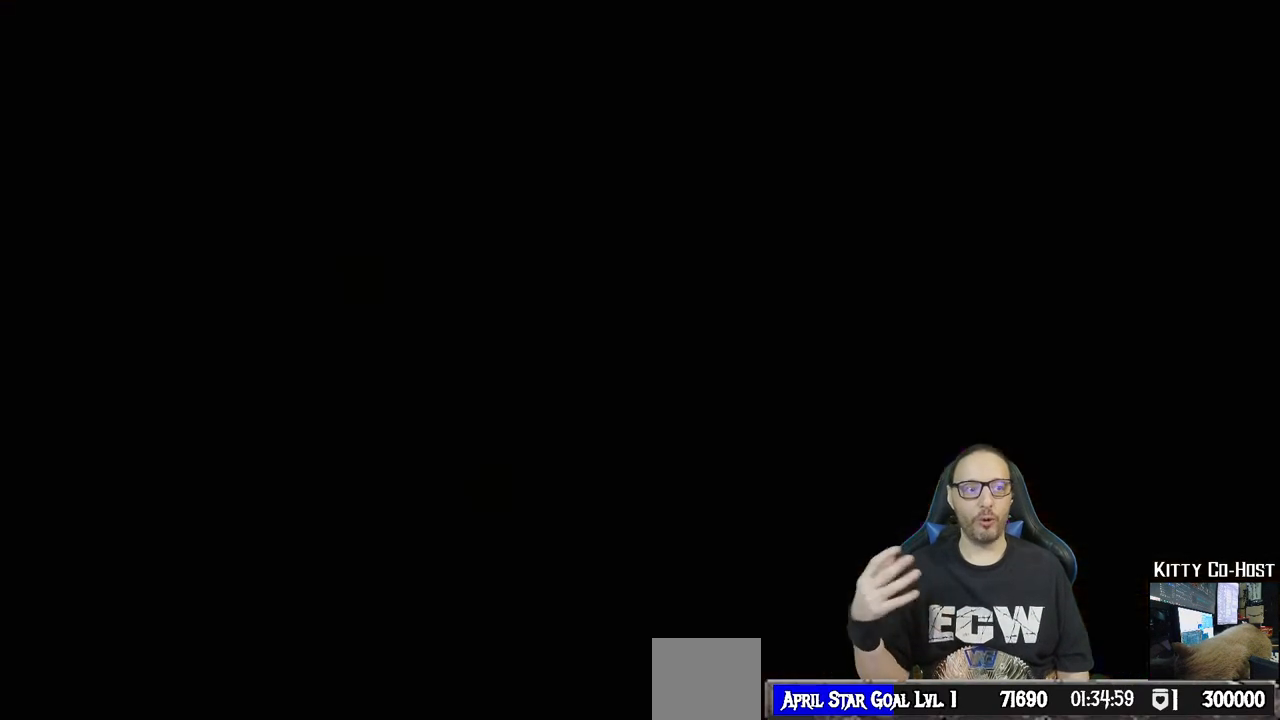
{"buttons": [], "left_stick": "center", "right_stick": "center", "events": []}
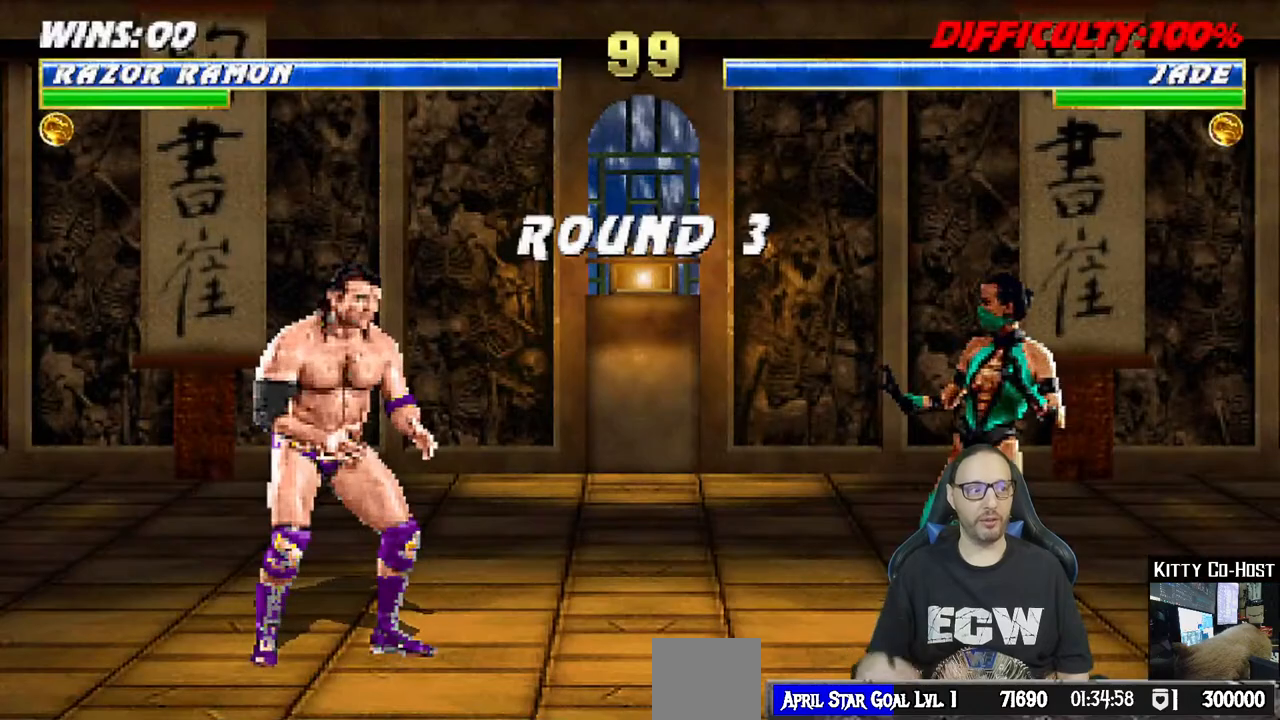
{"buttons": [], "left_stick": "center", "right_stick": "center", "events": [[217, "DPAD_RIGHT", "down"], [300, "DPAD_RIGHT", "up"], [417, "DPAD_RIGHT", "down"], [500, "DPAD_RIGHT", "up"]]}
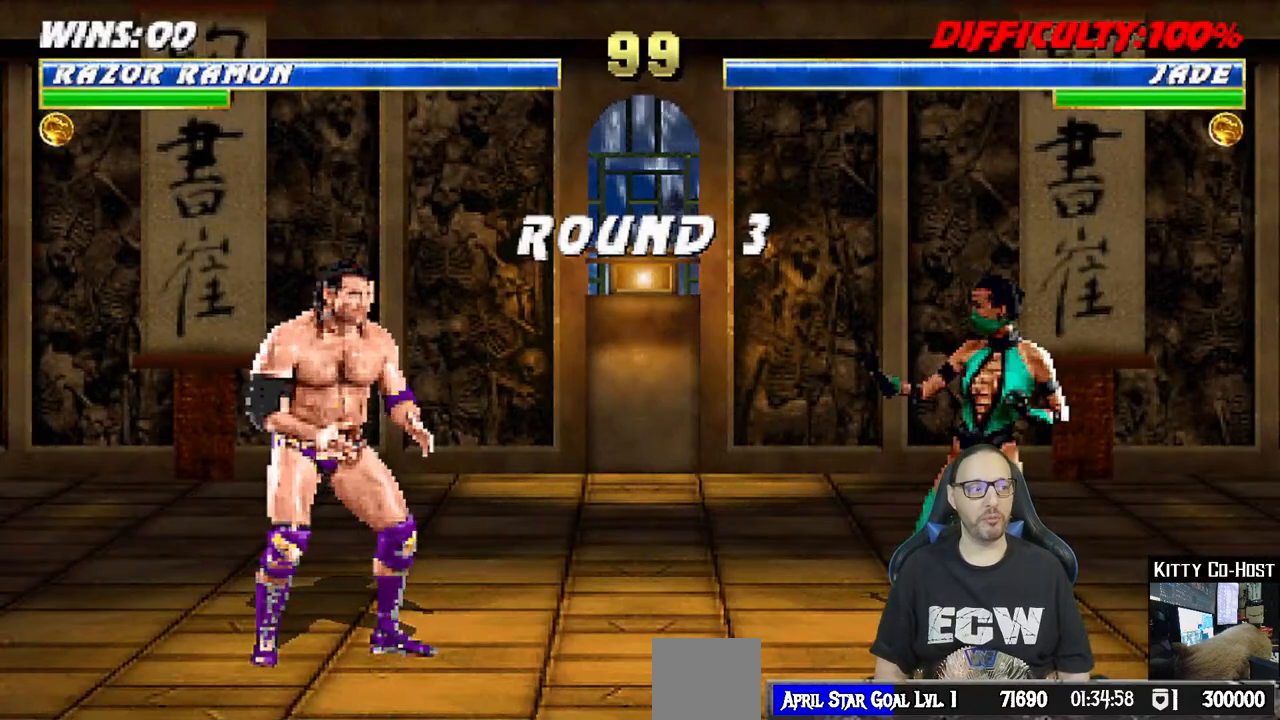
{"buttons": ["DPAD_RIGHT"], "left_stick": "center", "right_stick": "center", "events": [[100, "DPAD_RIGHT", "down"], [183, "DPAD_RIGHT", "up"], [283, "DPAD_RIGHT", "down"], [367, "DPAD_RIGHT", "up"], [450, "DPAD_RIGHT", "down"]]}
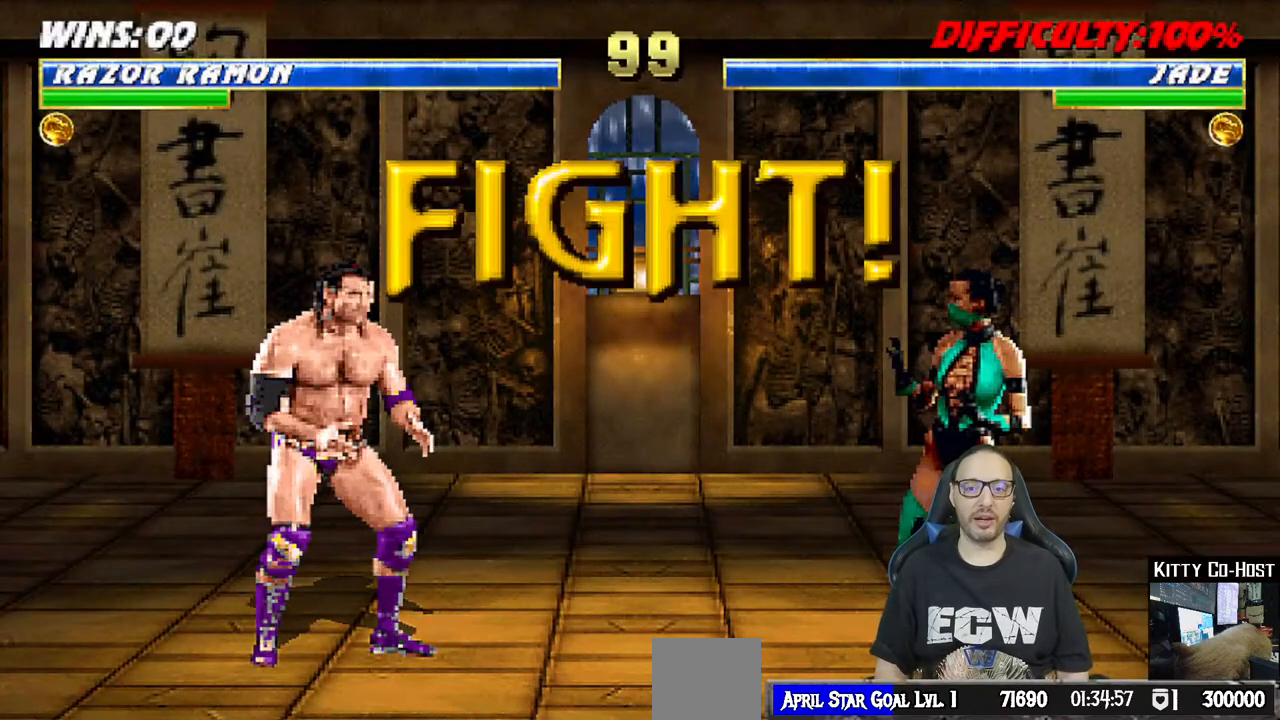
{"buttons": [], "left_stick": "center", "right_stick": "center", "events": [[50, "DPAD_RIGHT", "up"], [117, "DPAD_RIGHT", "down"], [200, "DPAD_RIGHT", "up"], [317, "DPAD_RIGHT", "down"], [400, "DPAD_RIGHT", "up"]]}
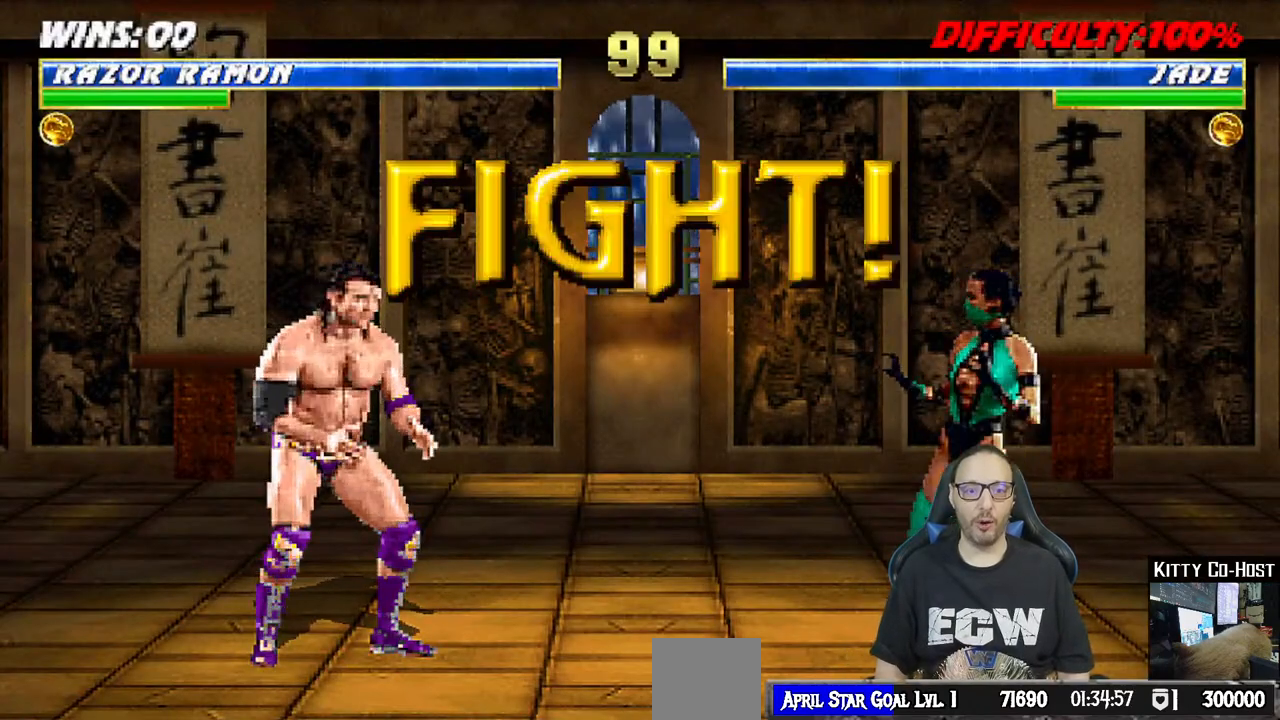
{"buttons": ["DPAD_RIGHT"], "left_stick": "center", "right_stick": "center", "events": [[33, "DPAD_RIGHT", "down"], [100, "DPAD_RIGHT", "up"], [183, "DPAD_RIGHT", "down"], [267, "DPAD_RIGHT", "up"], [350, "DPAD_RIGHT", "down"], [433, "DPAD_RIGHT", "up"], [500, "DPAD_RIGHT", "down"]]}
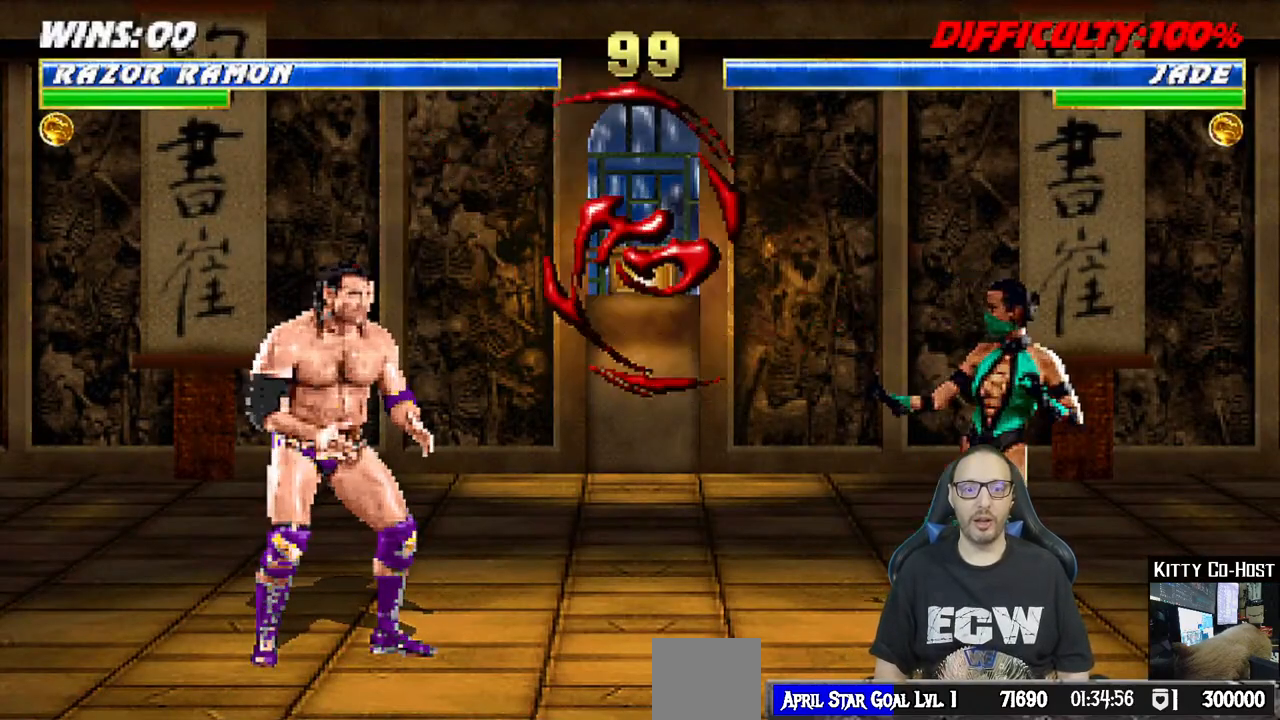
{"buttons": [], "left_stick": "center", "right_stick": "center", "events": [[17, "CROSS", "down"], [150, "CROSS", "up"], [233, "DPAD_RIGHT", "up"]]}
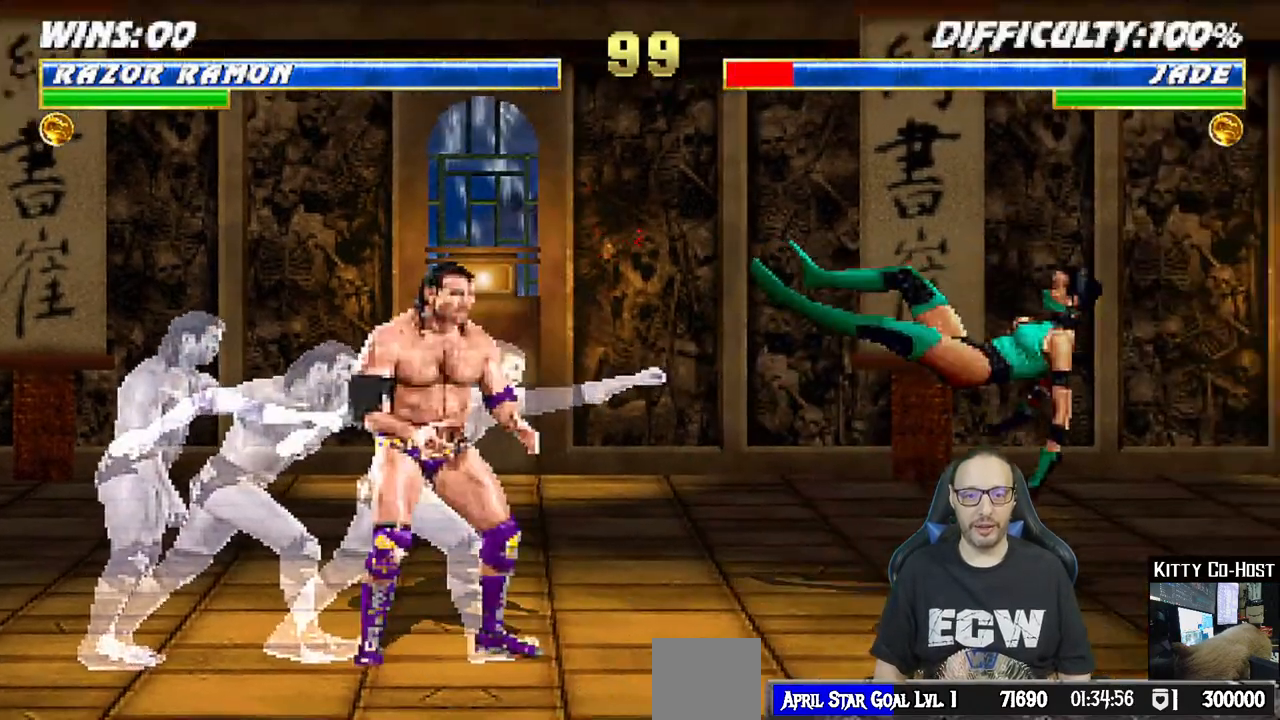
{"buttons": [], "left_stick": "center", "right_stick": "down-left", "events": [[117, "DPAD_RIGHT", "down"], [217, "DPAD_RIGHT", "up"], [267, "DPAD_RIGHT", "down"], [317, "CROSS", "down"], [483, "DPAD_RIGHT", "up"], [483, "right_stick", "down-left"], [500, "CROSS", "up"]]}
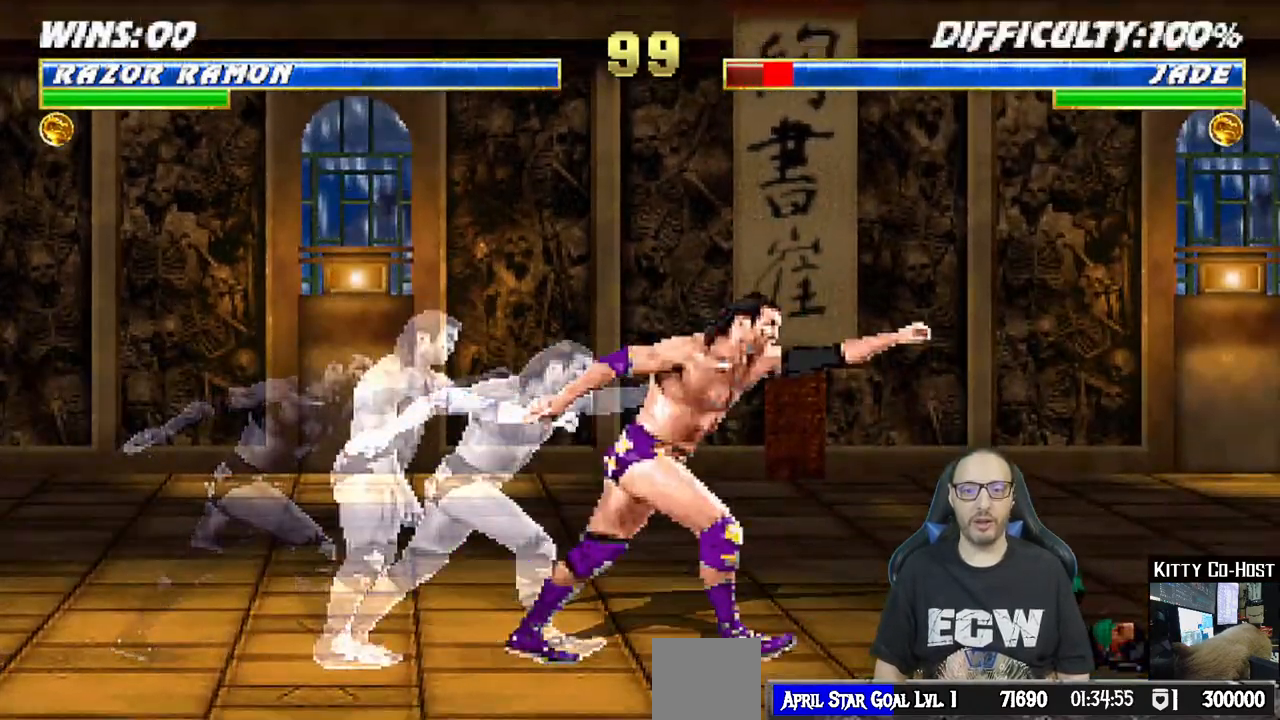
{"buttons": ["CROSS", "DPAD_RIGHT"], "left_stick": "center", "right_stick": "center", "events": [[67, "DPAD_RIGHT", "down"], [67, "right_stick", "center"], [167, "DPAD_RIGHT", "up"], [233, "DPAD_RIGHT", "down"], [350, "DPAD_RIGHT", "up"], [400, "DPAD_RIGHT", "down"], [467, "CROSS", "down"]]}
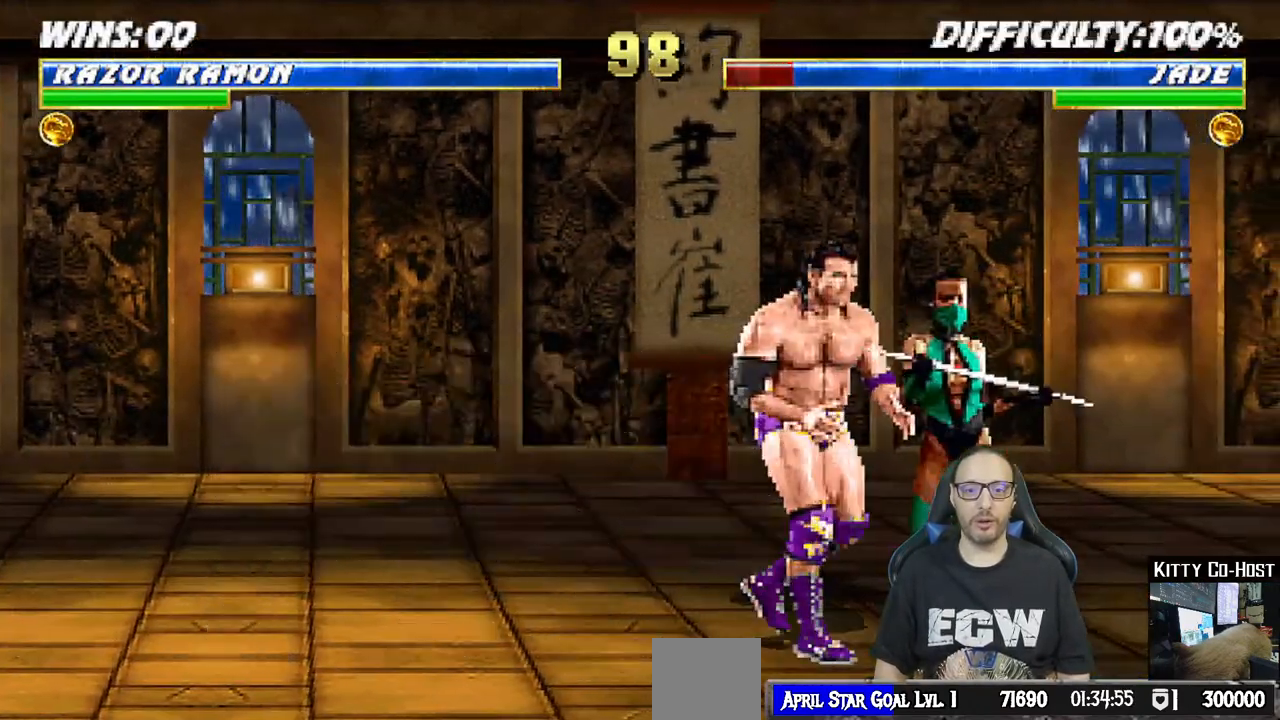
{"buttons": ["L1", "R1", "DPAD_DOWN", "DPAD_RIGHT"], "left_stick": "center", "right_stick": "center", "events": [[133, "CROSS", "up"], [167, "DPAD_RIGHT", "up"], [317, "R1", "down"], [467, "DPAD_DOWN", "down"], [483, "L1", "down"], [500, "DPAD_RIGHT", "down"]]}
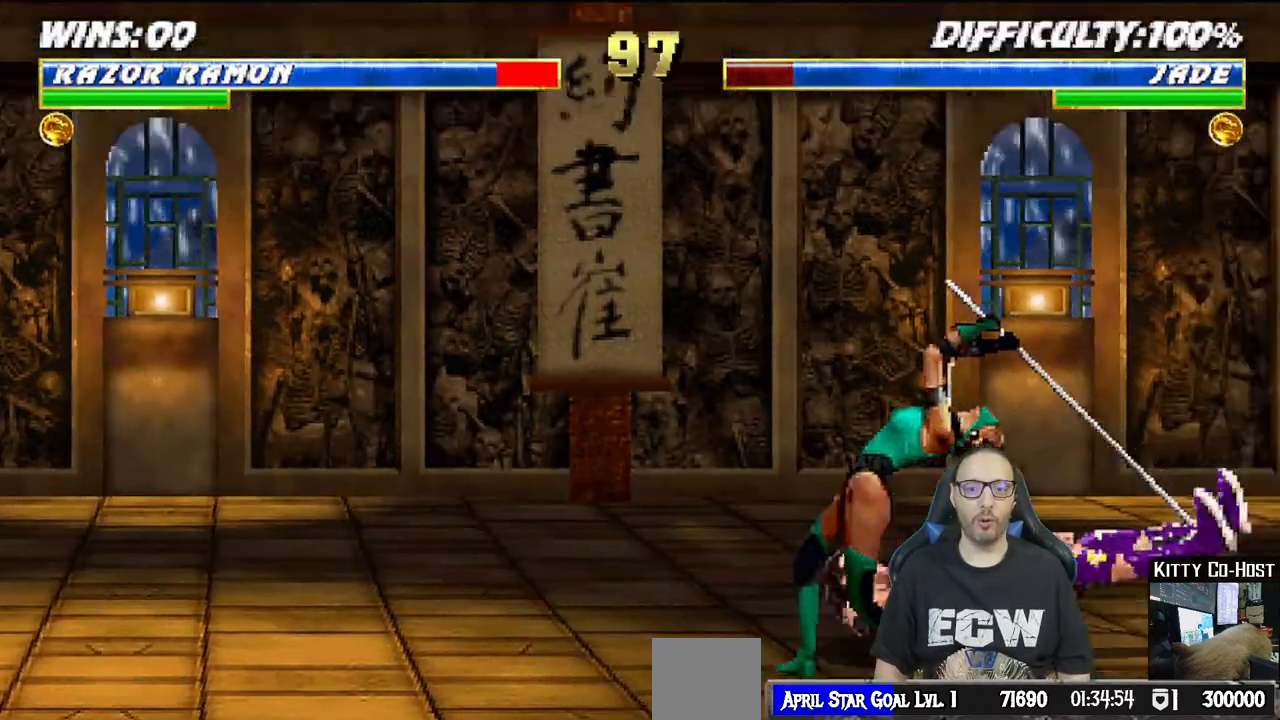
{"buttons": ["L1", "R1", "DPAD_DOWN", "DPAD_RIGHT"], "left_stick": "center", "right_stick": "center", "events": [[17, "R1", "up"], [133, "R1", "down"]]}
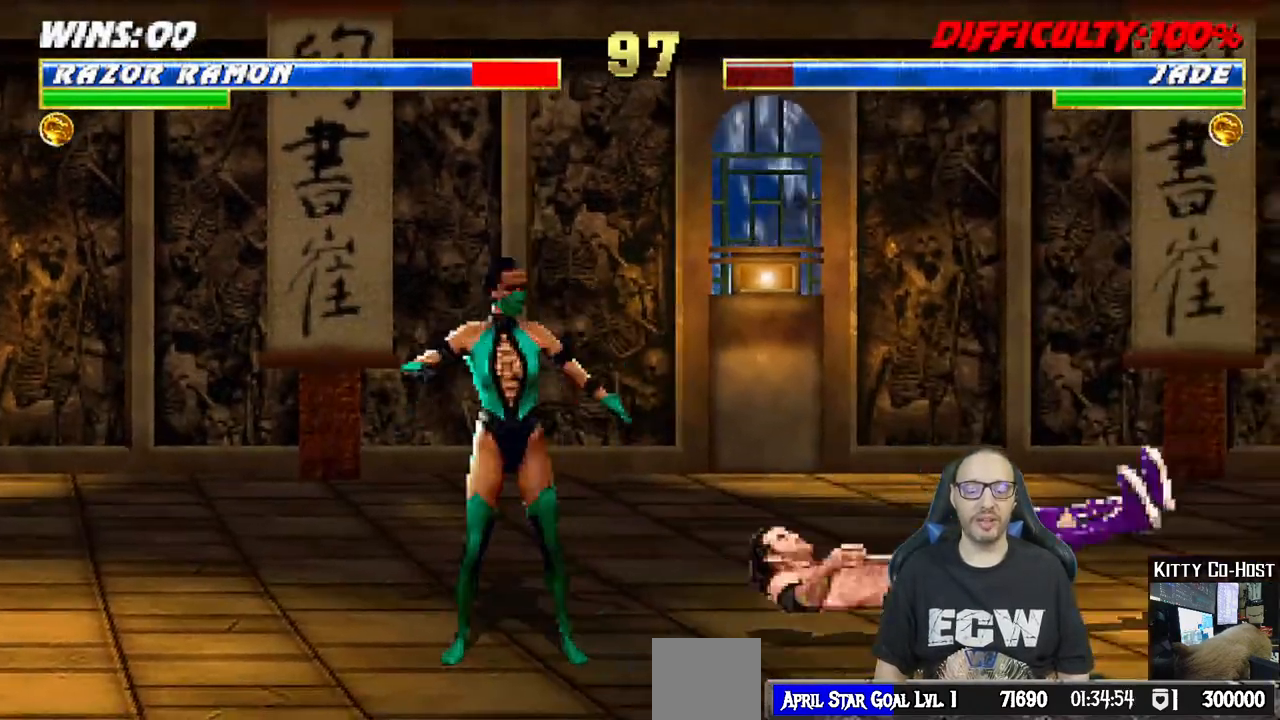
{"buttons": ["R1"], "left_stick": "center", "right_stick": "center", "events": [[450, "DPAD_DOWN", "up"], [467, "DPAD_RIGHT", "up"], [500, "L1", "up"]]}
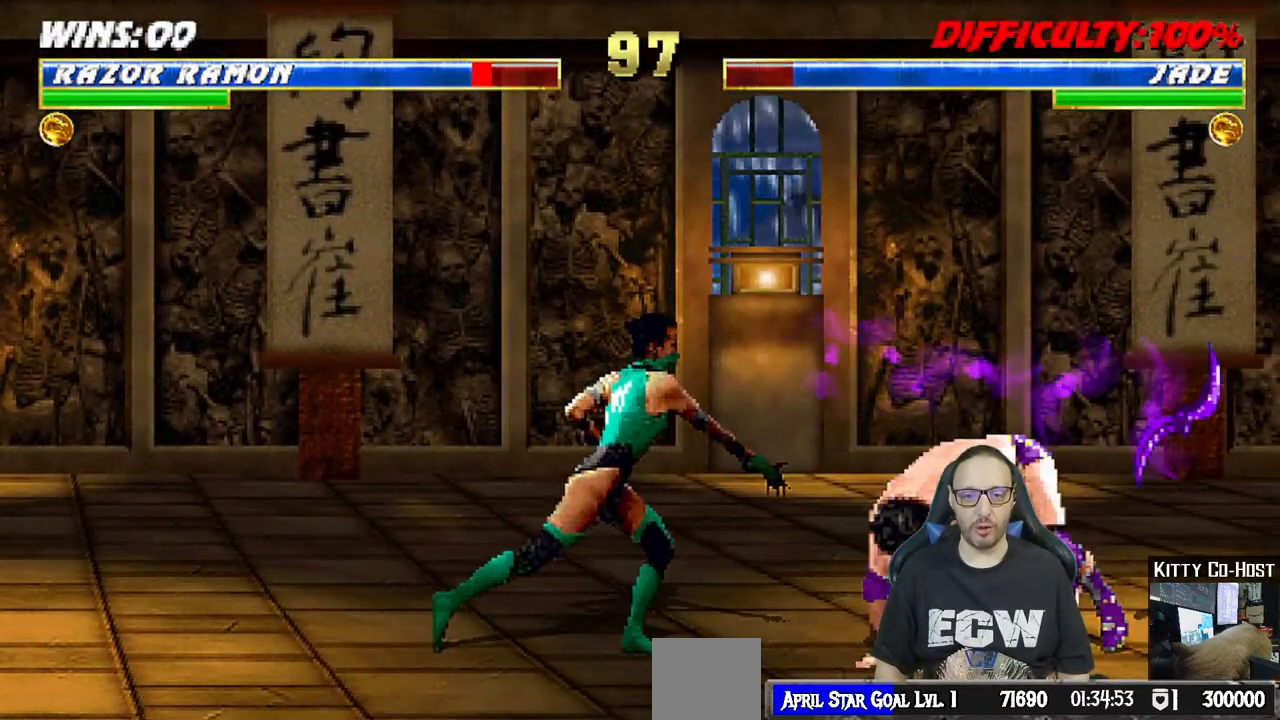
{"buttons": ["CROSS", "DPAD_LEFT"], "left_stick": "center", "right_stick": "center", "events": [[17, "R1", "up"], [83, "DPAD_LEFT", "down"], [167, "DPAD_LEFT", "up"], [233, "DPAD_LEFT", "down"], [250, "CROSS", "down"], [350, "CROSS", "up"], [417, "CROSS", "down"], [433, "DPAD_LEFT", "up"], [467, "DPAD_LEFT", "down"]]}
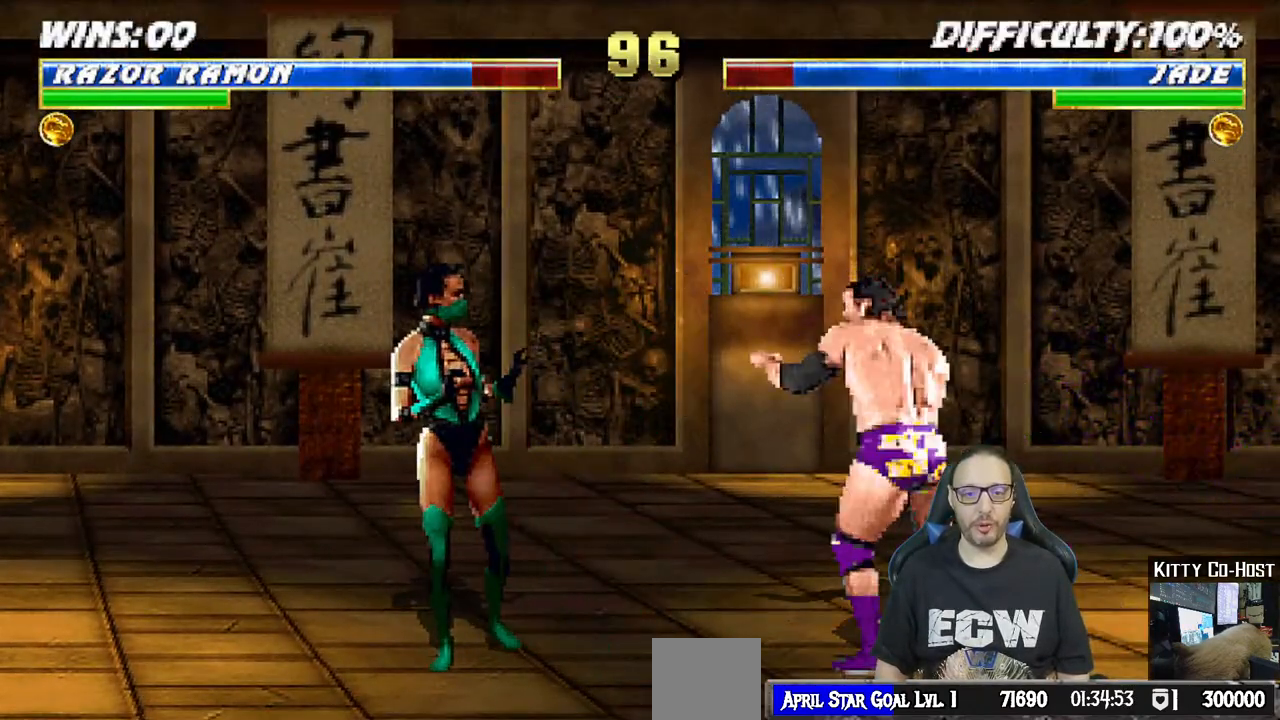
{"buttons": ["CROSS", "DPAD_LEFT"], "left_stick": "center", "right_stick": "center", "events": [[50, "CROSS", "up"], [67, "R1", "down"], [100, "DPAD_LEFT", "up"], [250, "DPAD_LEFT", "down"], [250, "R1", "up"], [350, "DPAD_LEFT", "up"], [400, "DPAD_LEFT", "down"], [433, "CROSS", "down"]]}
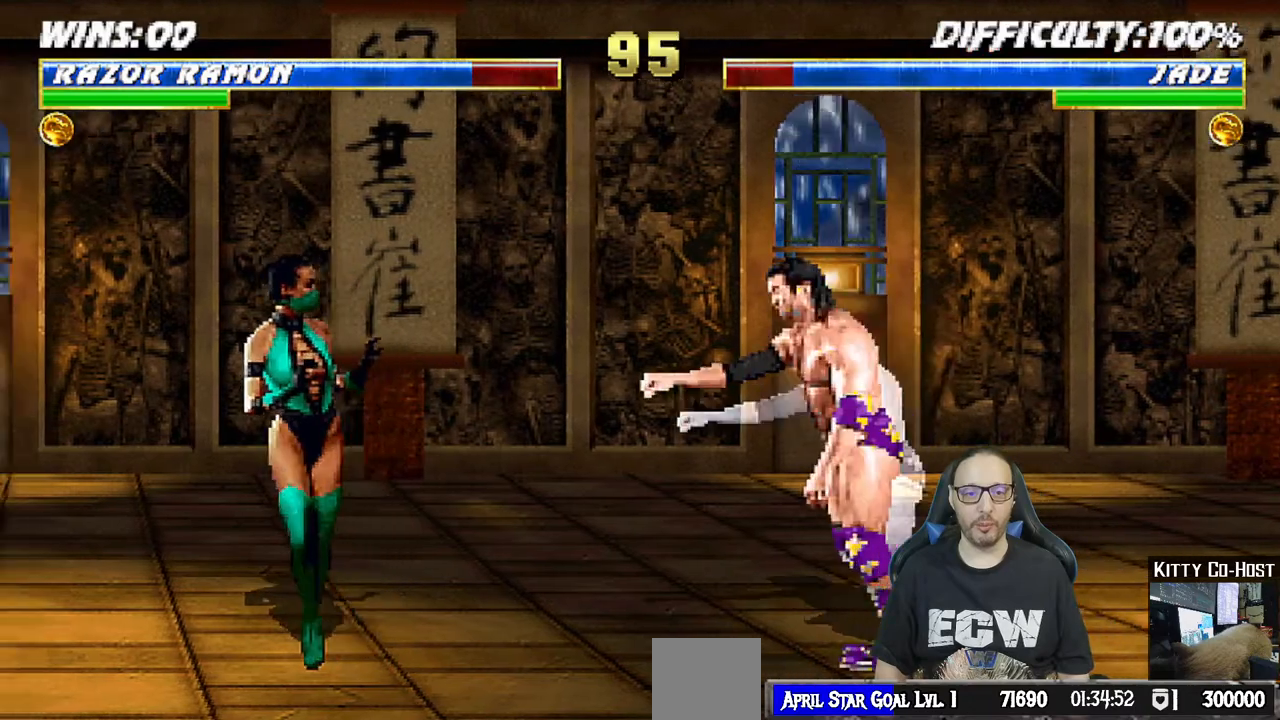
{"buttons": [], "left_stick": "center", "right_stick": "center", "events": [[83, "CROSS", "up"], [133, "DPAD_LEFT", "up"], [200, "DPAD_LEFT", "down"], [300, "DPAD_LEFT", "up"], [383, "DPAD_LEFT", "down"], [483, "DPAD_LEFT", "up"]]}
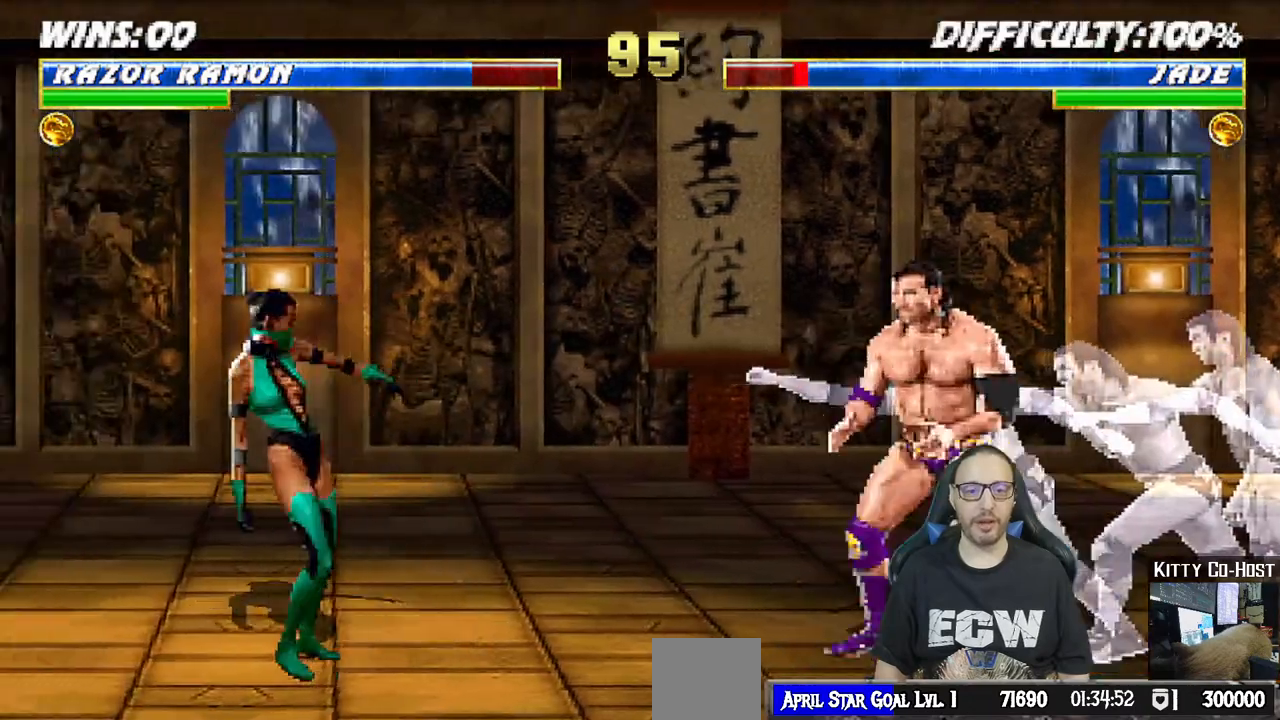
{"buttons": [], "left_stick": "center", "right_stick": "center", "events": [[33, "DPAD_LEFT", "down"], [133, "DPAD_LEFT", "up"], [167, "CROSS", "down"], [183, "DPAD_LEFT", "down"], [333, "CROSS", "up"], [333, "DPAD_LEFT", "up"], [383, "DPAD_LEFT", "down"], [500, "DPAD_LEFT", "up"]]}
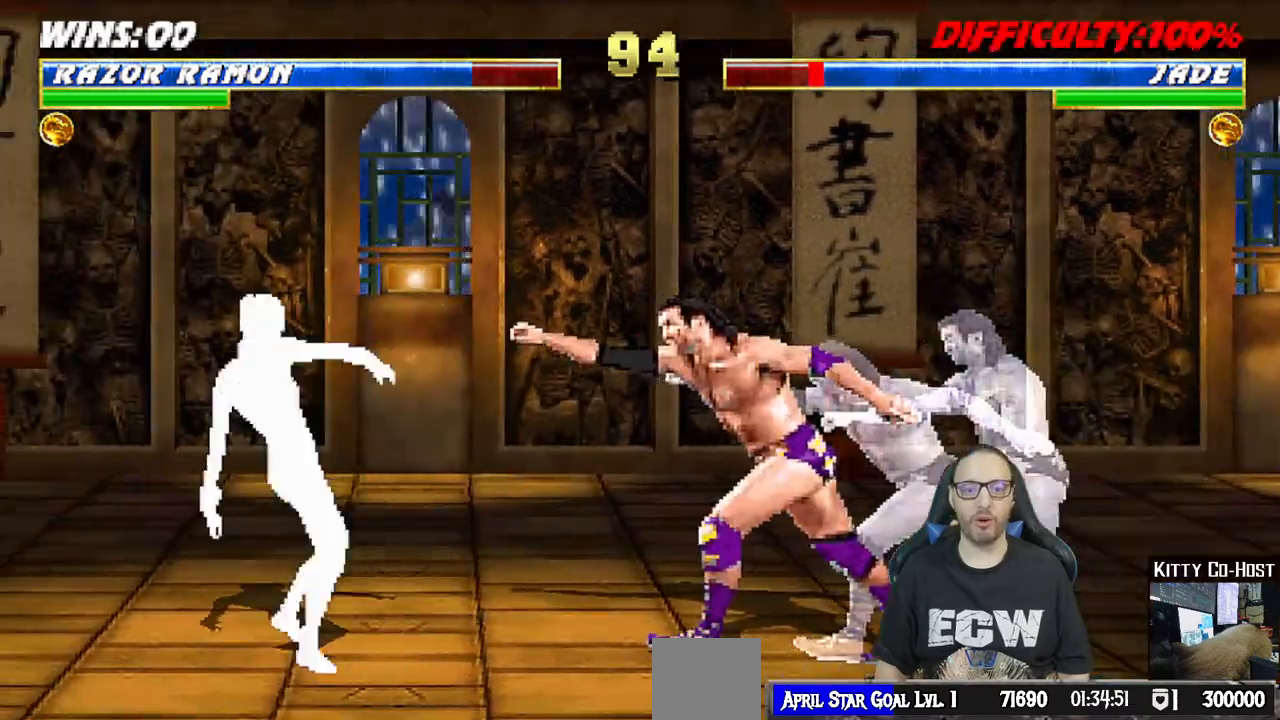
{"buttons": ["CROSS", "DPAD_LEFT"], "left_stick": "center", "right_stick": "center", "events": [[50, "DPAD_LEFT", "down"], [167, "DPAD_LEFT", "up"], [217, "DPAD_LEFT", "down"], [283, "CROSS", "down"], [333, "DPAD_LEFT", "up"], [367, "DPAD_LEFT", "down"], [400, "CROSS", "up"], [433, "CROSS", "down"]]}
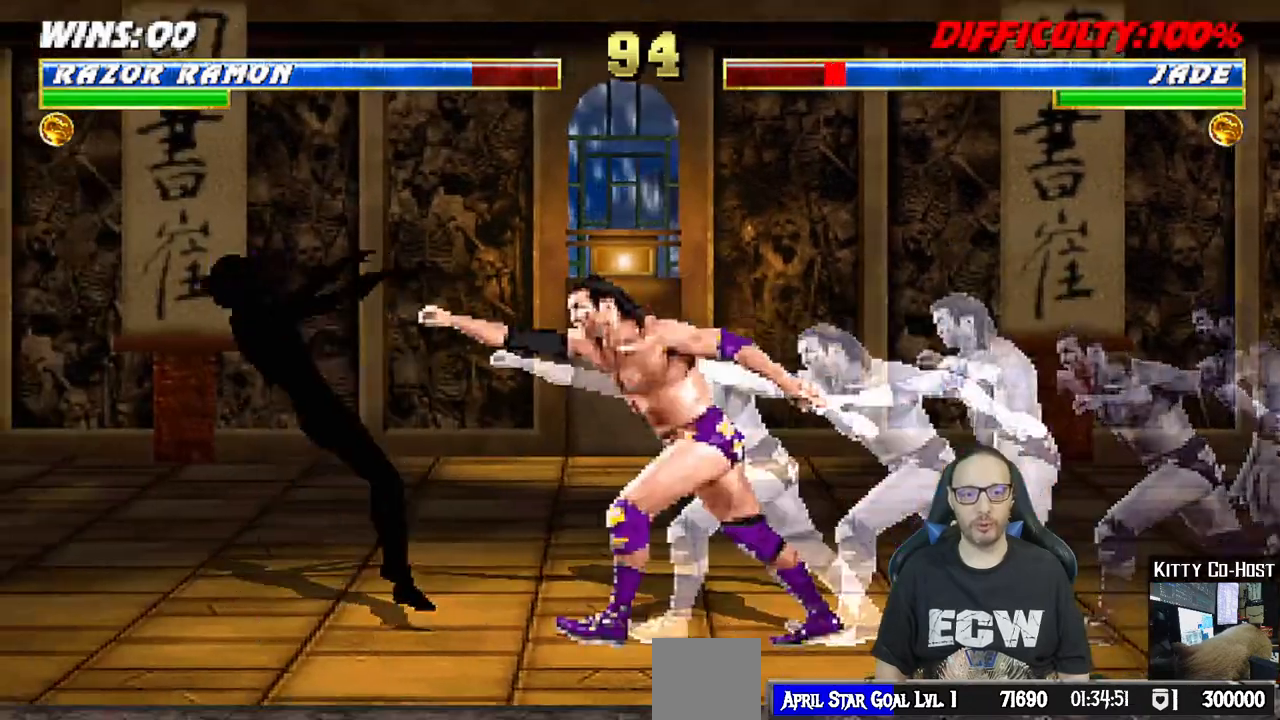
{"buttons": ["CROSS", "DPAD_LEFT"], "left_stick": "center", "right_stick": "center", "events": [[17, "DPAD_LEFT", "up"], [83, "DPAD_LEFT", "down"], [100, "CROSS", "up"], [183, "DPAD_LEFT", "up"], [250, "DPAD_LEFT", "down"], [350, "DPAD_LEFT", "up"], [400, "DPAD_LEFT", "down"], [450, "CROSS", "down"]]}
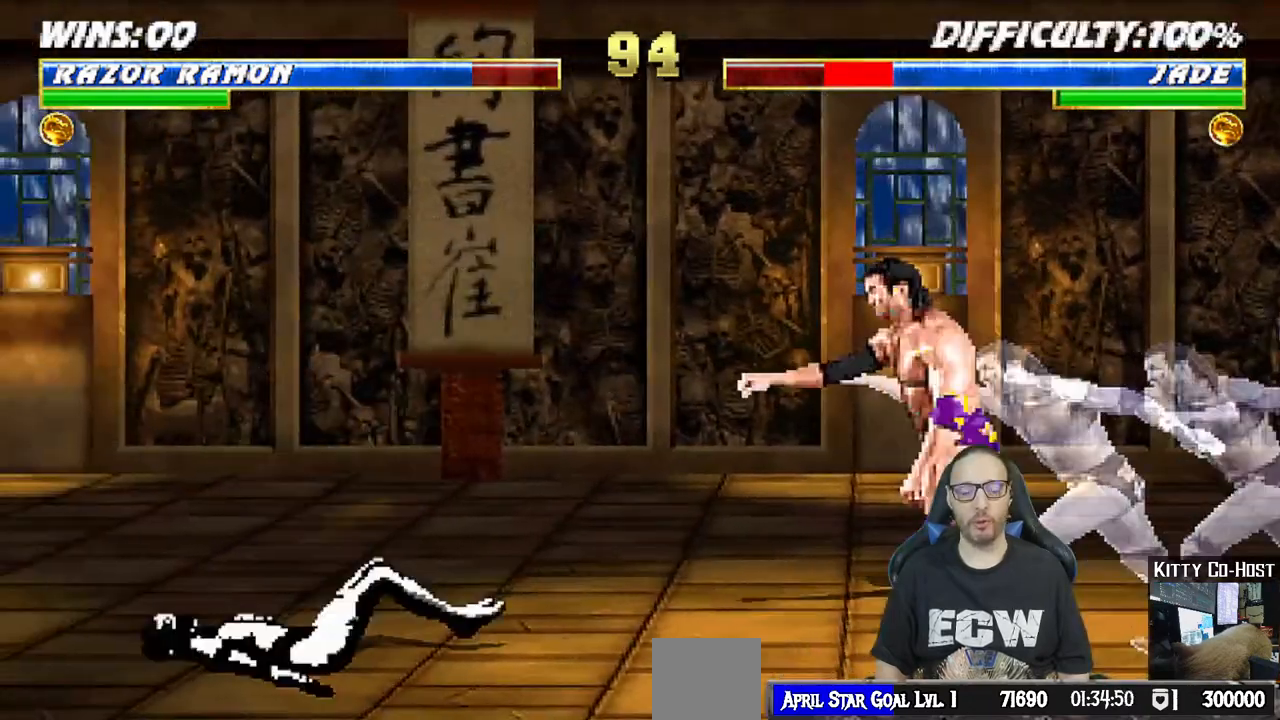
{"buttons": [], "left_stick": "center", "right_stick": "center", "events": [[167, "CROSS", "up"], [167, "DPAD_LEFT", "up"], [233, "DPAD_LEFT", "down"], [333, "DPAD_LEFT", "up"], [400, "DPAD_LEFT", "down"], [500, "DPAD_LEFT", "up"]]}
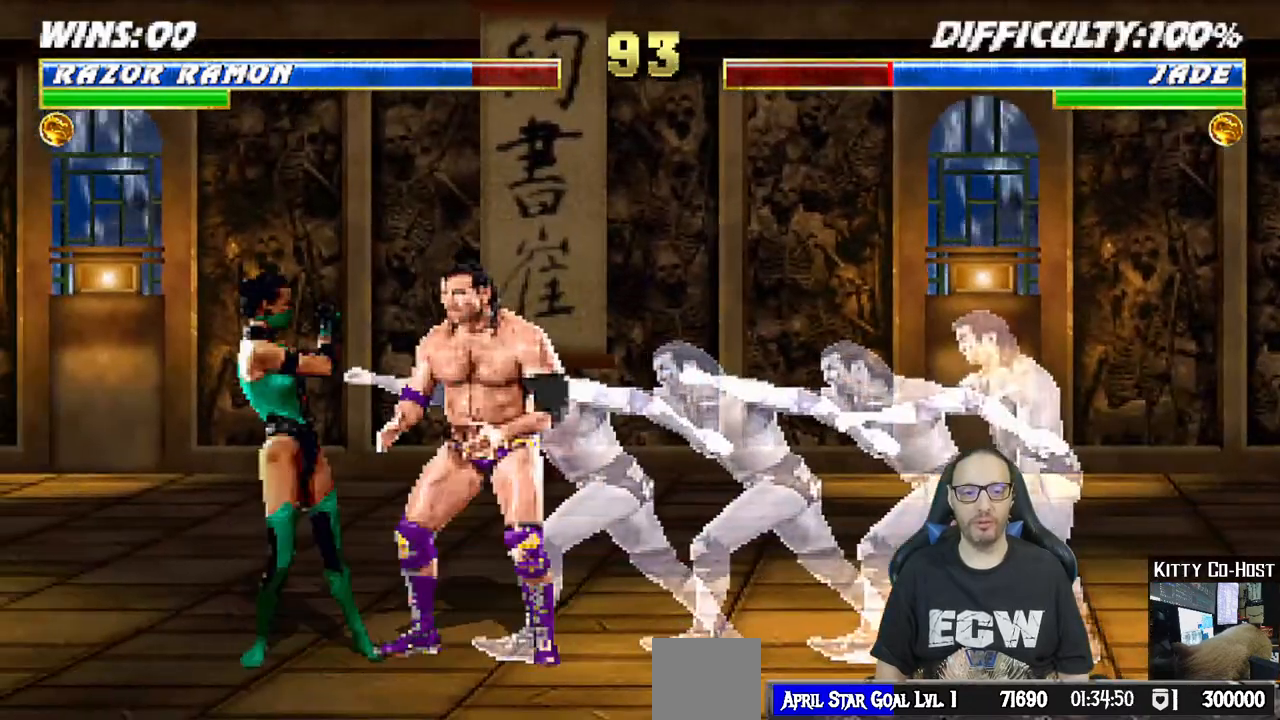
{"buttons": ["DPAD_LEFT"], "left_stick": "center", "right_stick": "center", "events": [[50, "DPAD_LEFT", "down"], [83, "CROSS", "down"], [200, "DPAD_LEFT", "up"], [233, "CROSS", "up"], [233, "DPAD_LEFT", "down"], [350, "DPAD_LEFT", "up"], [400, "DPAD_LEFT", "down"]]}
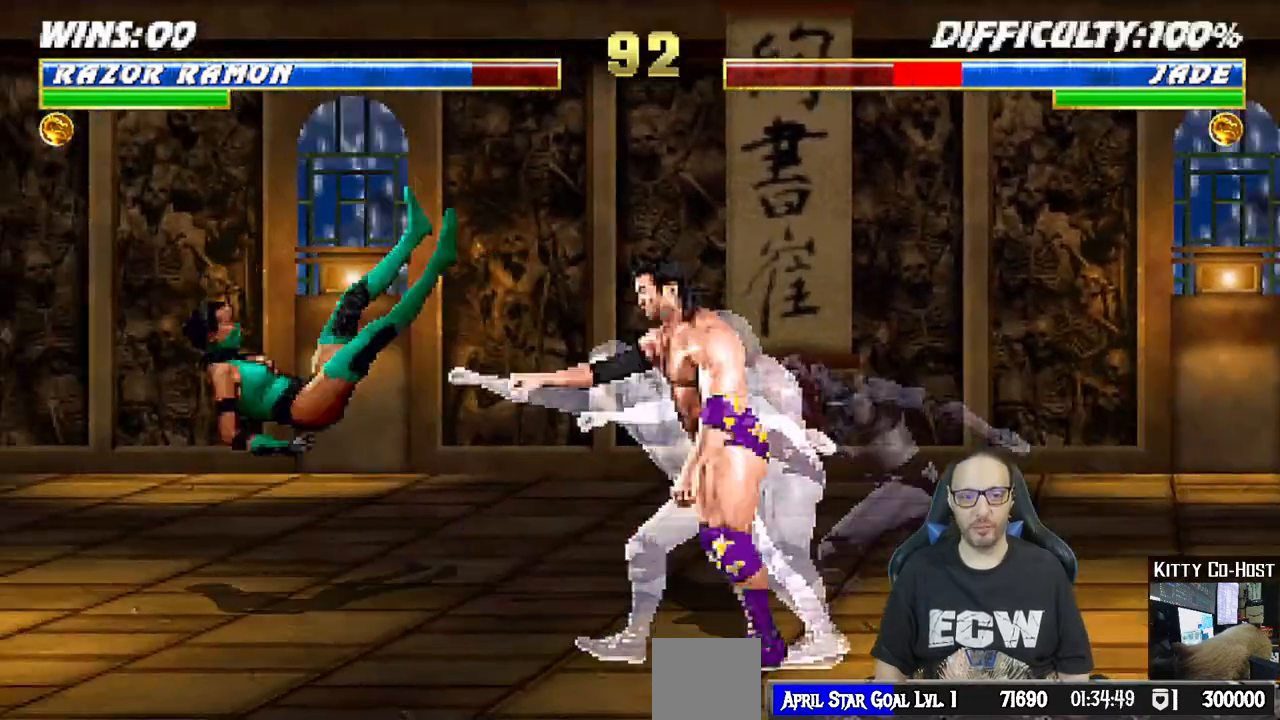
{"buttons": [], "left_stick": "center", "right_stick": "center", "events": [[17, "DPAD_LEFT", "up"], [67, "DPAD_LEFT", "down"], [133, "CROSS", "down"], [200, "DPAD_LEFT", "up"], [233, "DPAD_LEFT", "down"], [317, "CROSS", "up"], [383, "DPAD_LEFT", "up"]]}
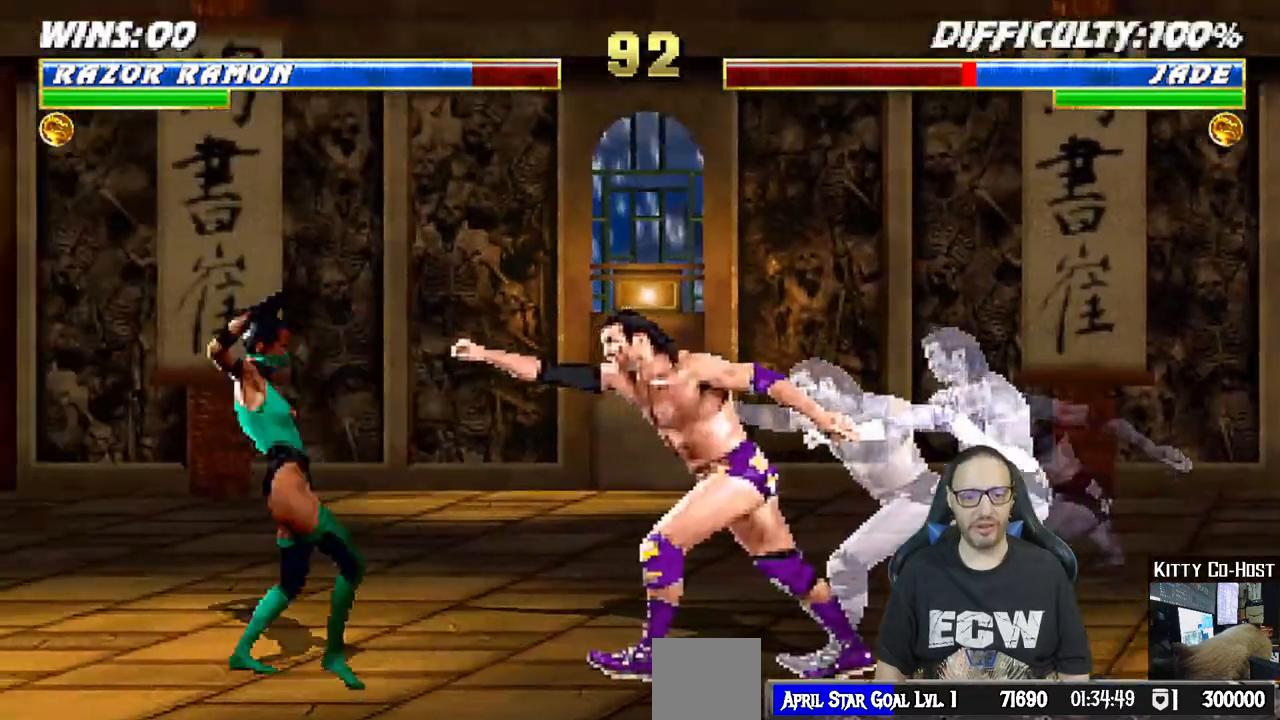
{"buttons": ["SQUARE", "L1"], "left_stick": "center", "right_stick": "center"}
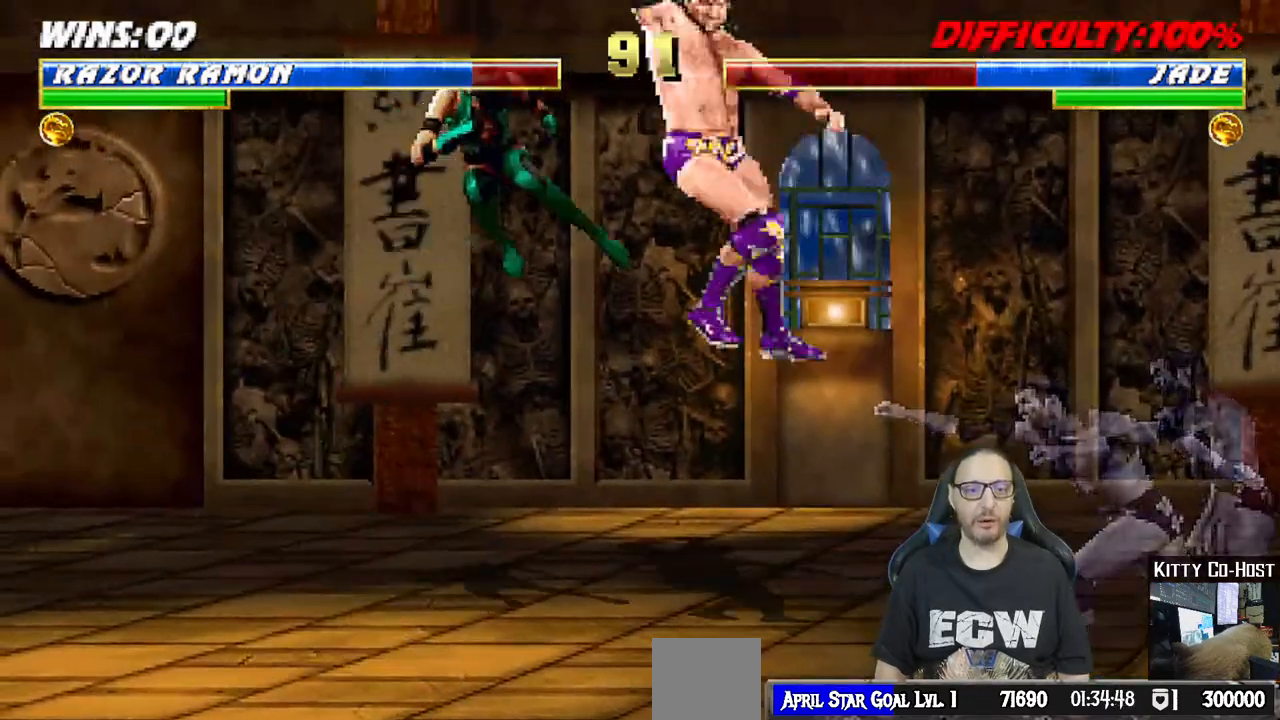
{"buttons": ["L1", "R1", "DPAD_DOWN", "DPAD_RIGHT"], "left_stick": "center", "right_stick": "center", "events": [[100, "SQUARE", "up"], [167, "SQUARE", "down"], [200, "L1", "up"], [250, "SQUARE", "up"], [283, "DPAD_DOWN", "down"], [300, "DPAD_RIGHT", "down"], [300, "L1", "down"], [333, "R1", "down"]]}